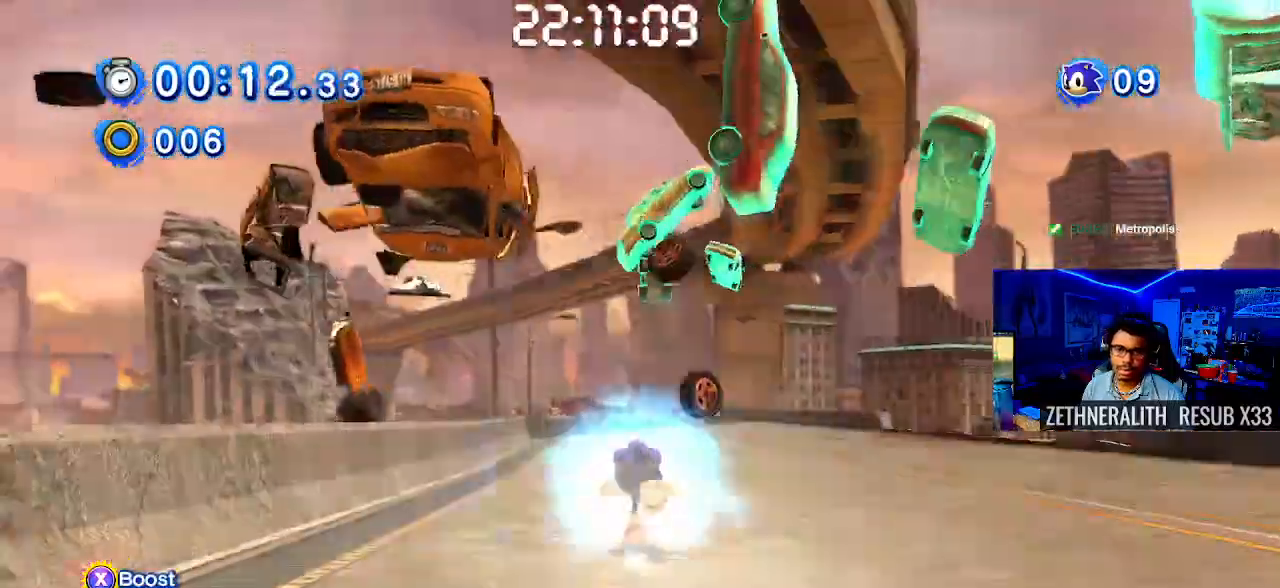
Gameplay with a controller (PlayStation layout); each line is a JSON object with the inputs held at the frame after it (dt_ms = milliseconds from this image to that frame). "events" lists button and stick changes between this image and that frame as [ms after this image, input, new state], when the widget could be followed in between. Not read: R3.
{"dt_ms": 500, "buttons": ["SQUARE"], "left_stick": "up", "right_stick": "center", "events": []}
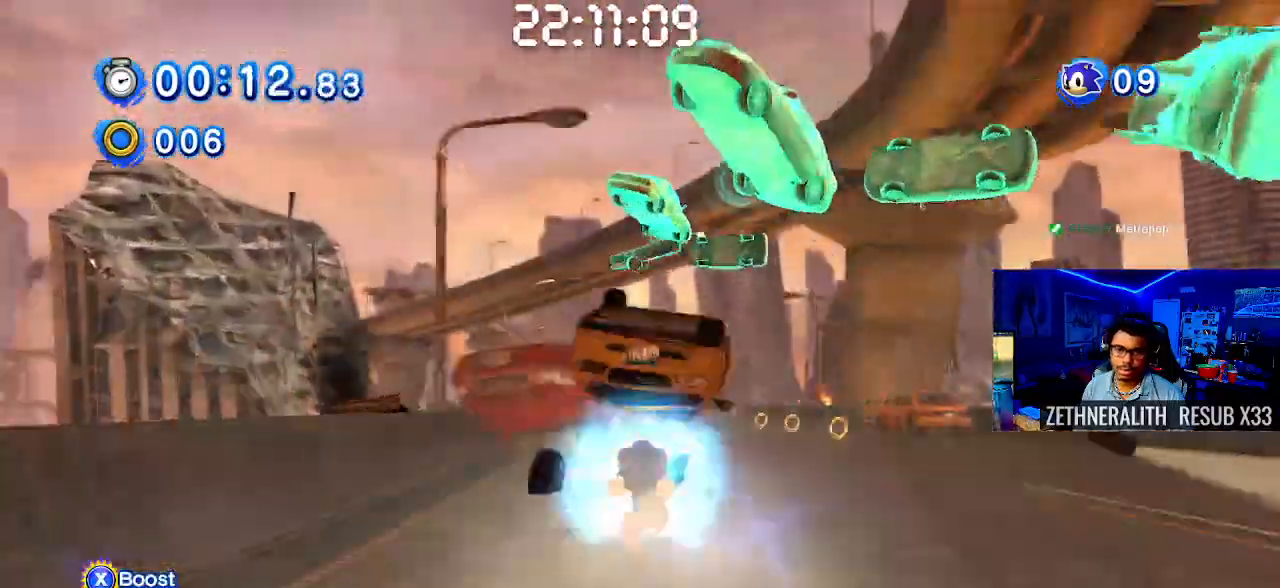
{"dt_ms": 500, "buttons": ["SQUARE", "R1"], "left_stick": "up", "right_stick": "center", "events": [[383, "R1", "down"]]}
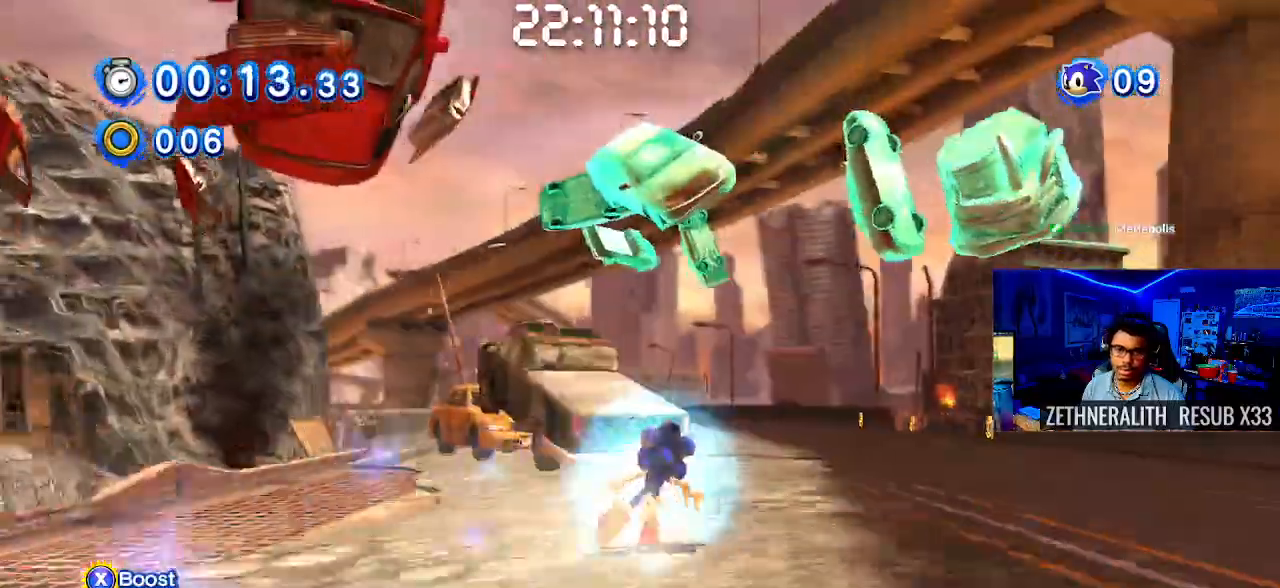
{"dt_ms": 500, "buttons": ["START"], "left_stick": "up", "right_stick": "down-left", "events": [[50, "R1", "up"], [133, "CROSS", "down"], [133, "SQUARE", "up"], [300, "CROSS", "up"], [350, "SQUARE", "down"], [450, "right_stick", "down-left"], [467, "SQUARE", "up"], [483, "START", "down"]]}
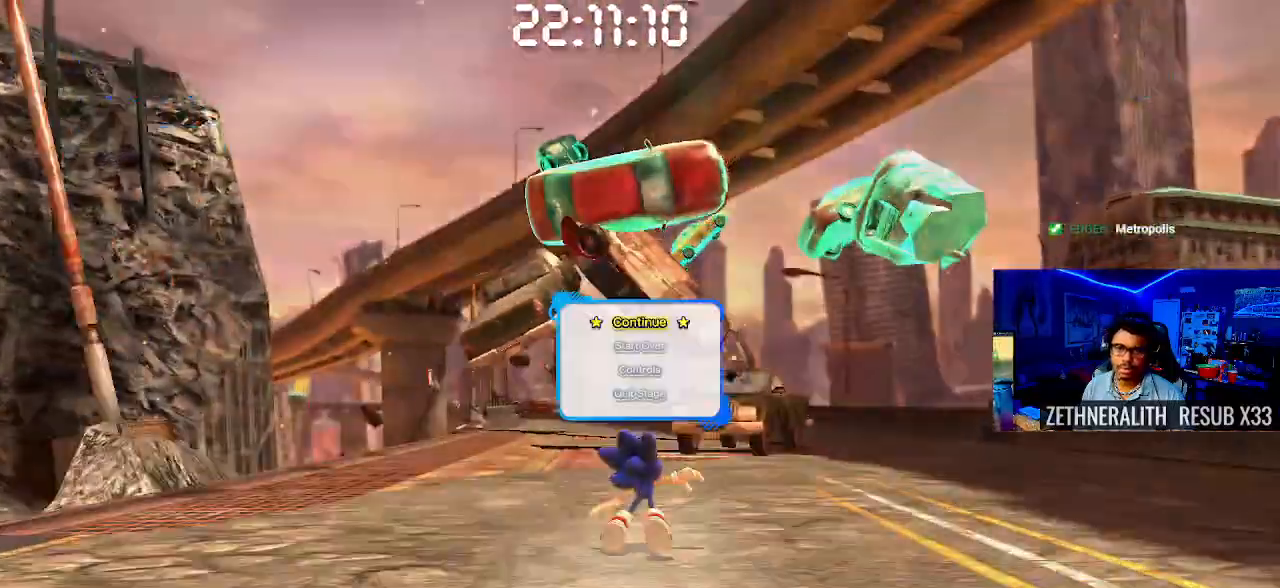
{"dt_ms": 500, "buttons": ["CROSS"], "left_stick": "center", "right_stick": "center", "events": [[33, "left_stick", "center"], [100, "right_stick", "down"], [133, "START", "up"], [300, "DPAD_DOWN", "down"], [300, "right_stick", "center"], [433, "DPAD_DOWN", "up"], [450, "CROSS", "down"]]}
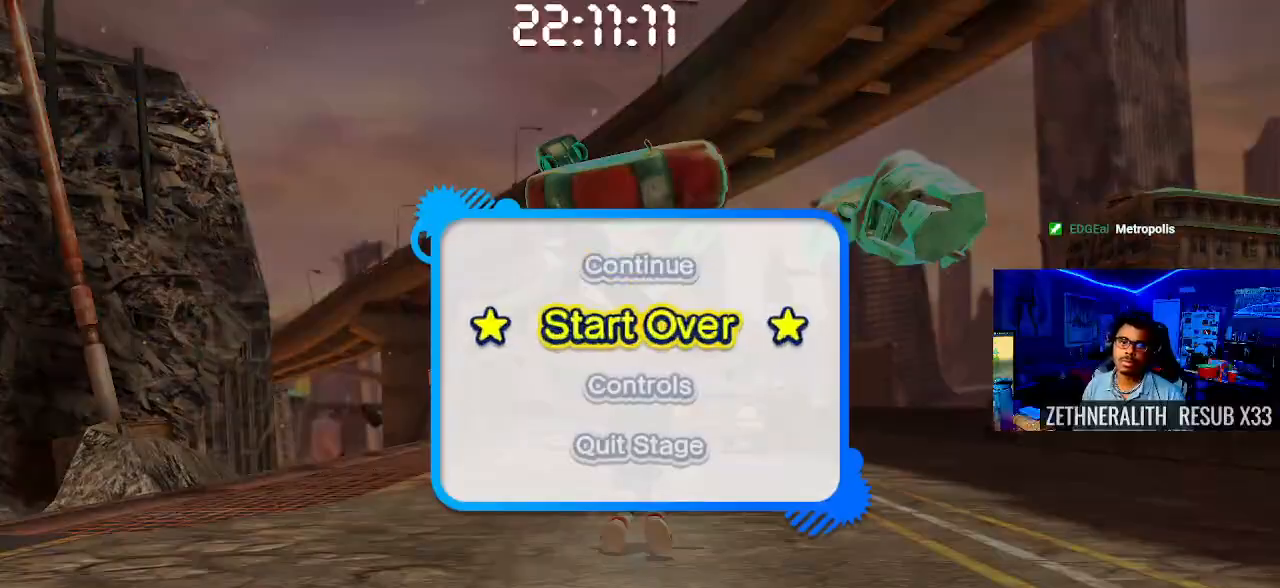
{"dt_ms": 500, "buttons": [], "left_stick": "center", "right_stick": "center", "events": [[50, "CROSS", "up"]]}
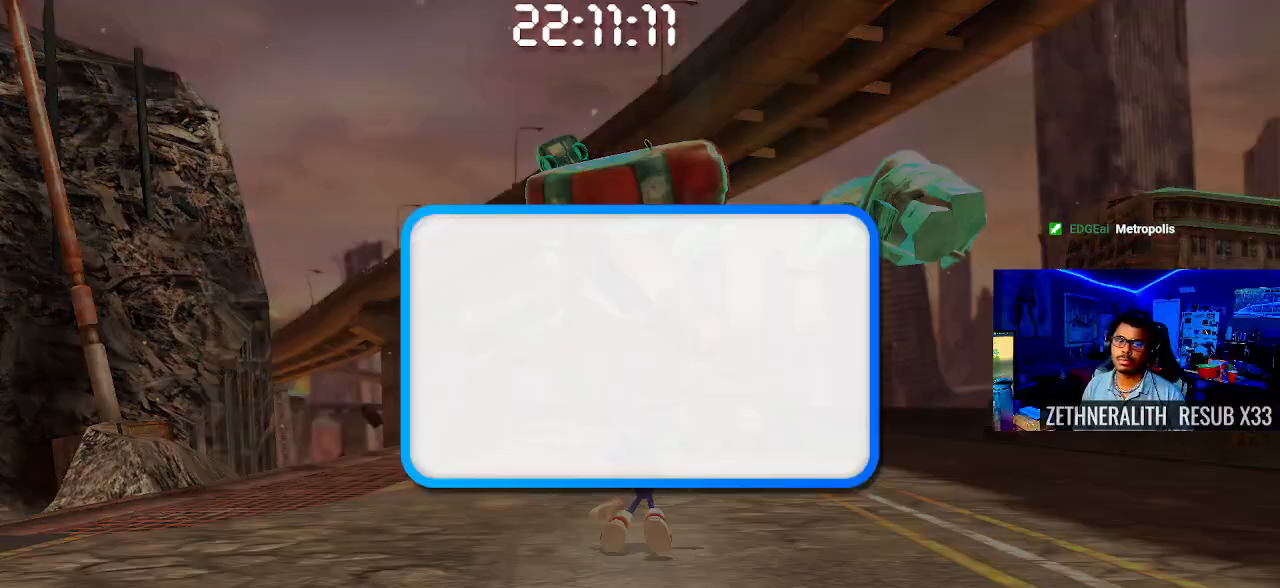
{"dt_ms": 500, "buttons": [], "left_stick": "center", "right_stick": "center", "events": [[233, "CROSS", "down"], [300, "CROSS", "up"]]}
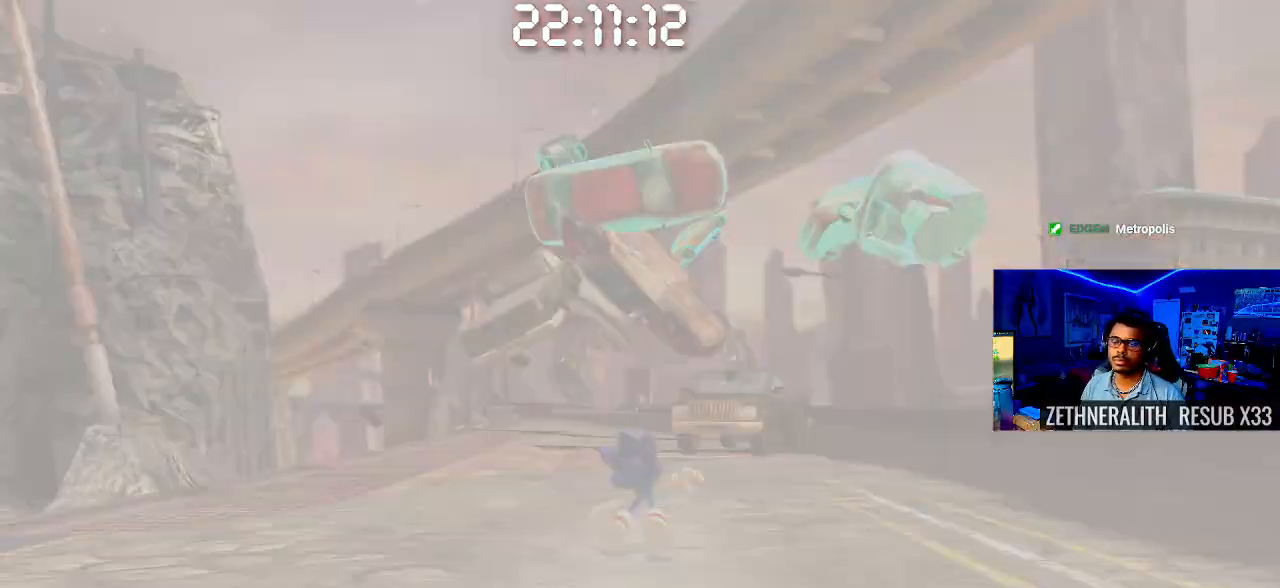
{"dt_ms": 500, "buttons": [], "left_stick": "up", "right_stick": "center", "events": [[400, "left_stick", "up"]]}
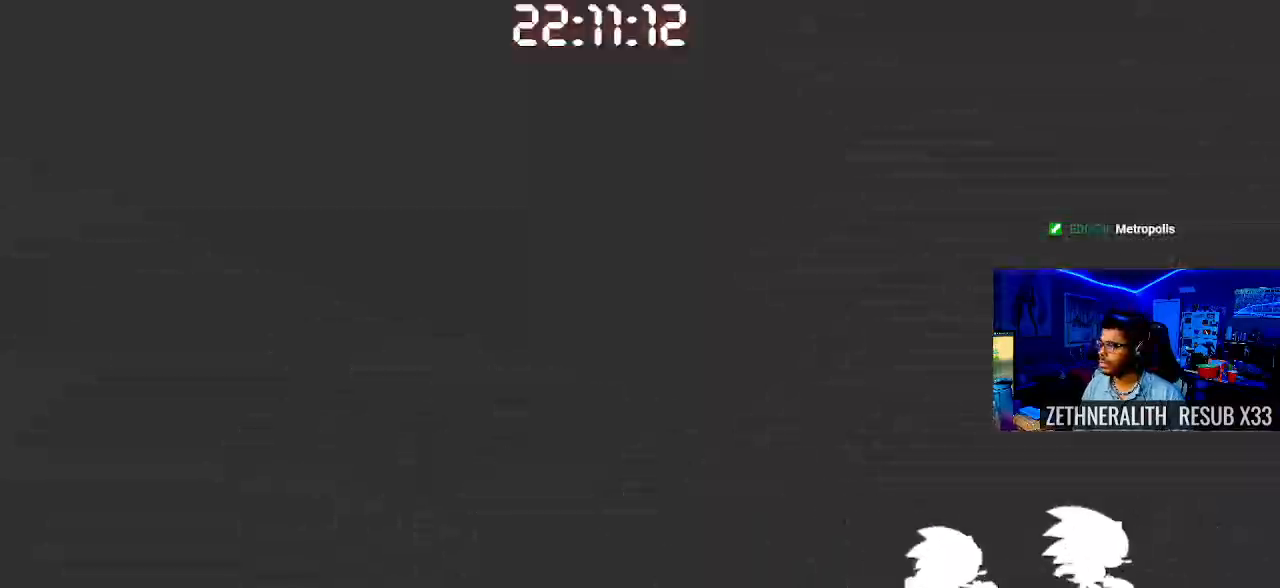
{"dt_ms": 500, "buttons": [], "left_stick": "up", "right_stick": "center", "events": []}
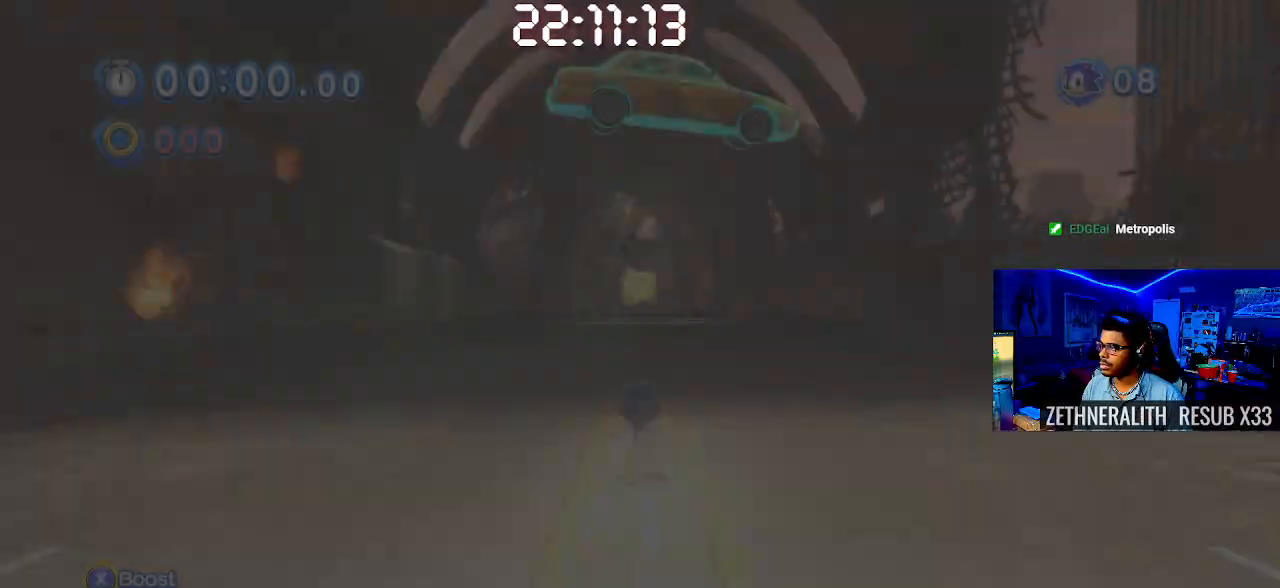
{"dt_ms": 500, "buttons": ["SQUARE"], "left_stick": "up", "right_stick": "center", "events": [[333, "SQUARE", "down"]]}
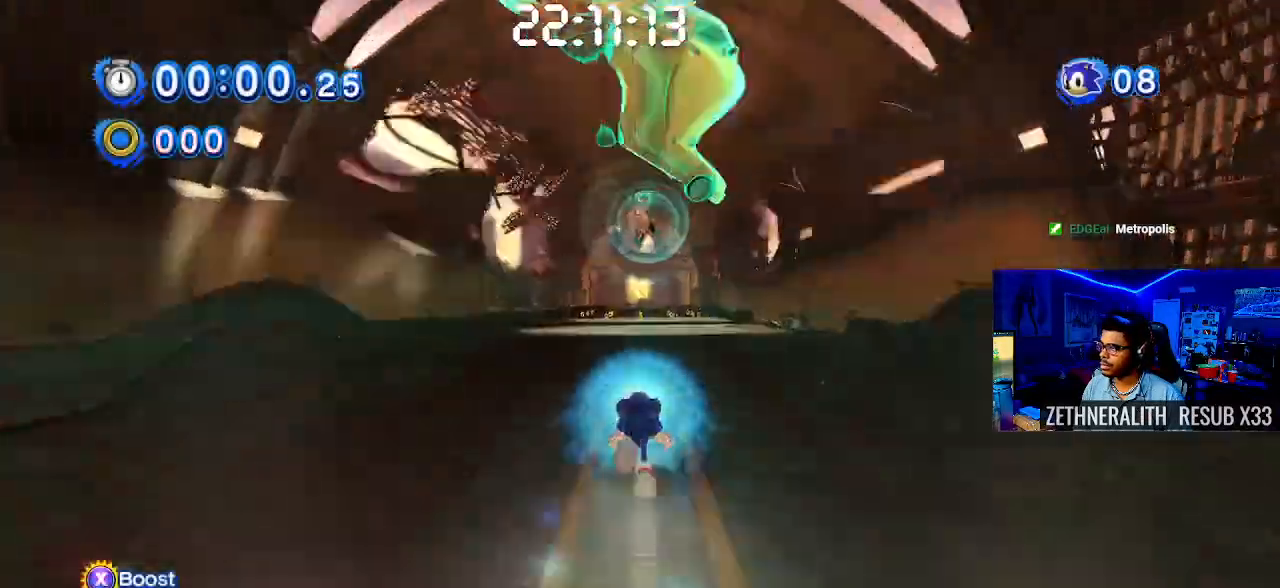
{"dt_ms": 500, "buttons": ["SQUARE"], "left_stick": "up", "right_stick": "center", "events": []}
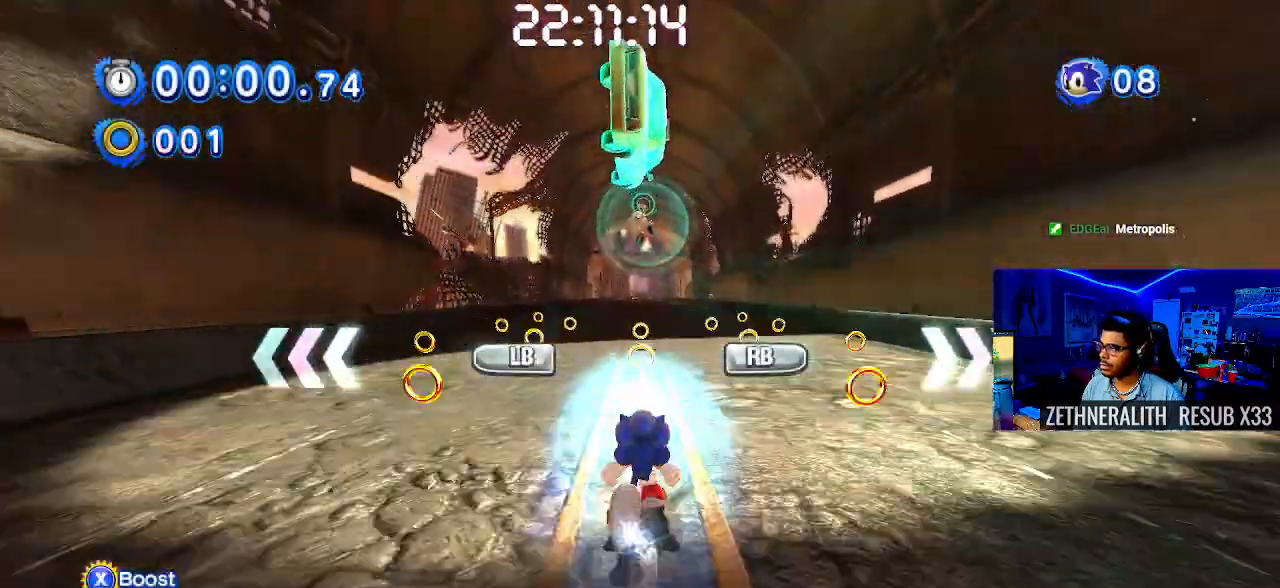
{"dt_ms": 500, "buttons": ["SQUARE"], "left_stick": "center", "right_stick": "center", "events": [[200, "left_stick", "center"]]}
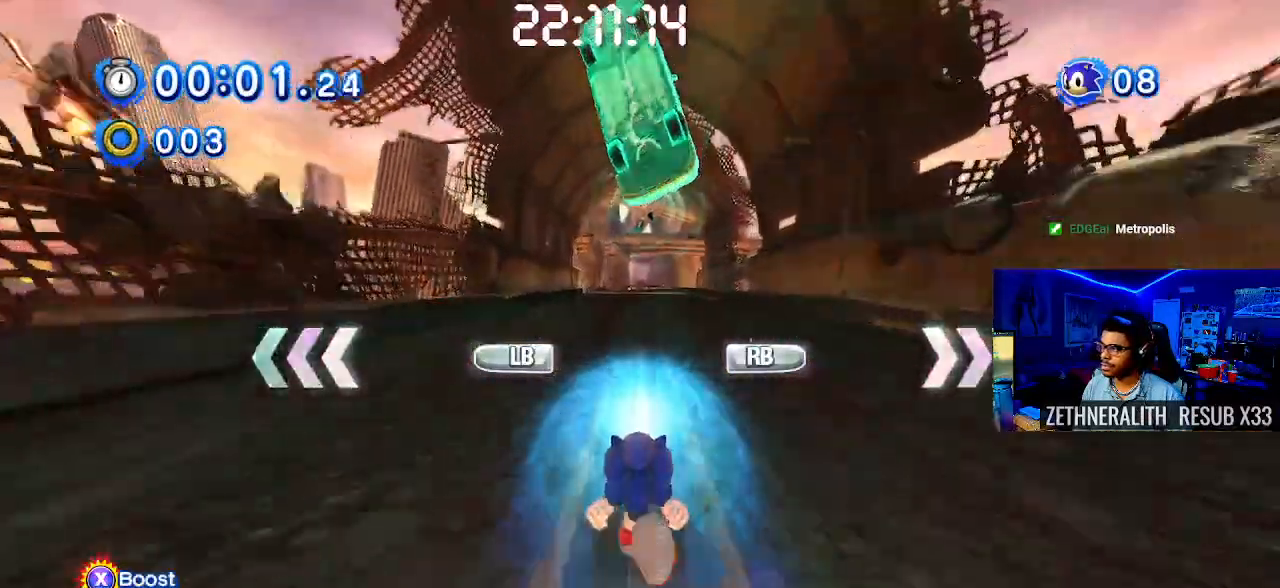
{"dt_ms": 500, "buttons": ["SQUARE"], "left_stick": "center", "right_stick": "center", "events": []}
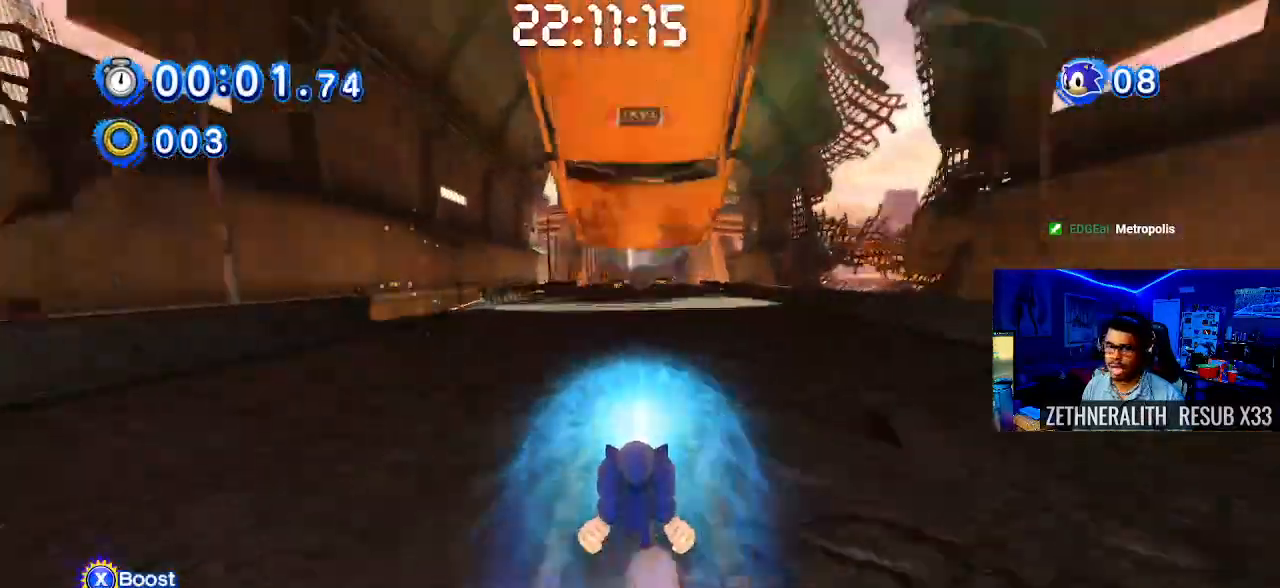
{"dt_ms": 500, "buttons": ["SQUARE"], "left_stick": "center", "right_stick": "center", "events": []}
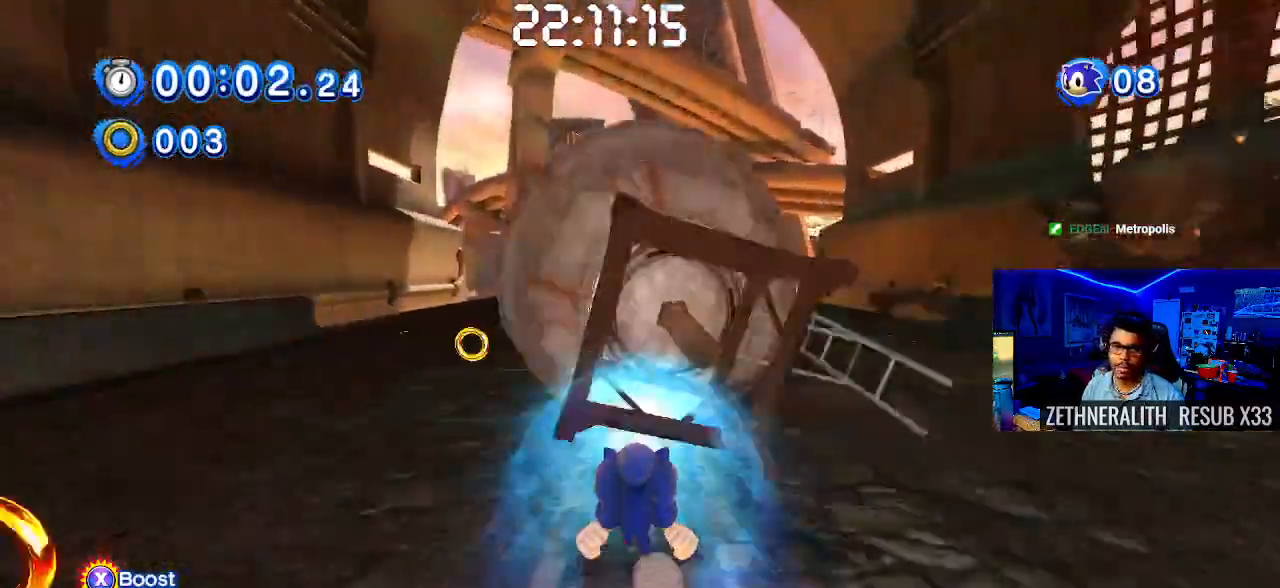
{"dt_ms": 500, "buttons": ["SQUARE"], "left_stick": "center", "right_stick": "center", "events": [[250, "L1", "down"], [400, "L1", "up"]]}
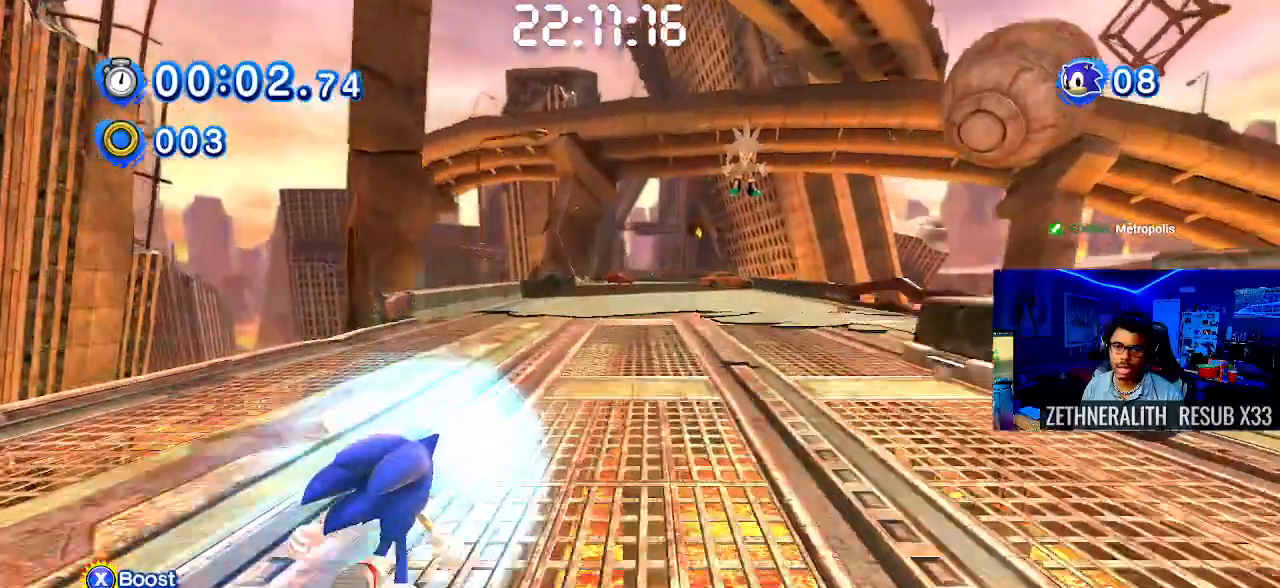
{"dt_ms": 500, "buttons": ["SQUARE"], "left_stick": "center", "right_stick": "center", "events": []}
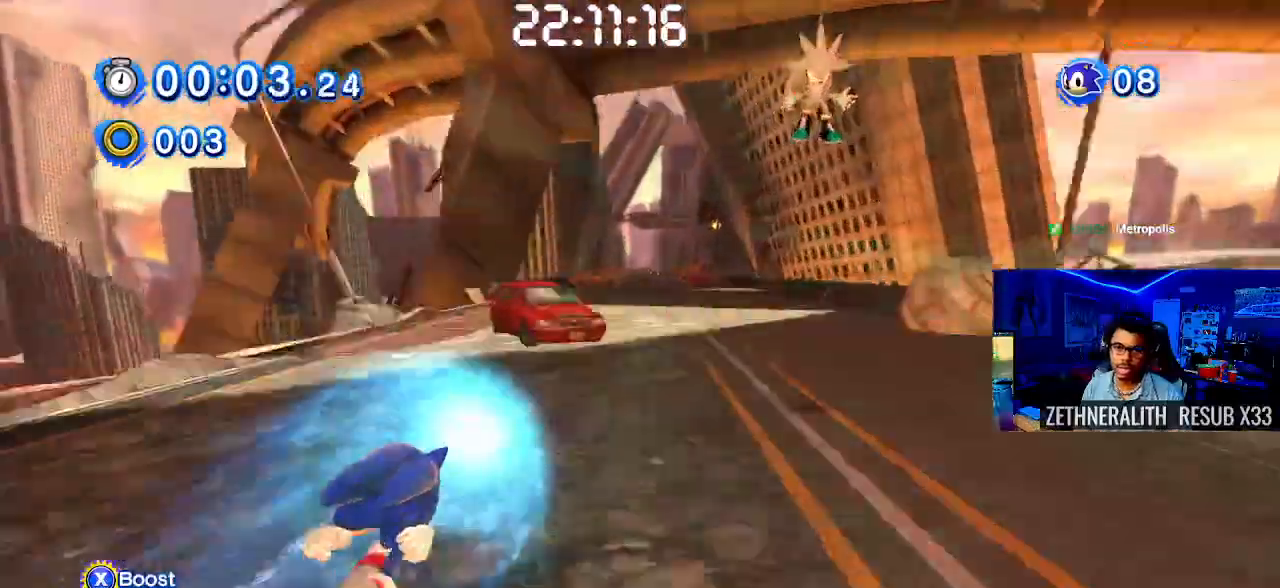
{"dt_ms": 500, "buttons": ["SQUARE"], "left_stick": "center", "right_stick": "center", "events": [[250, "L1", "down"], [400, "L1", "up"]]}
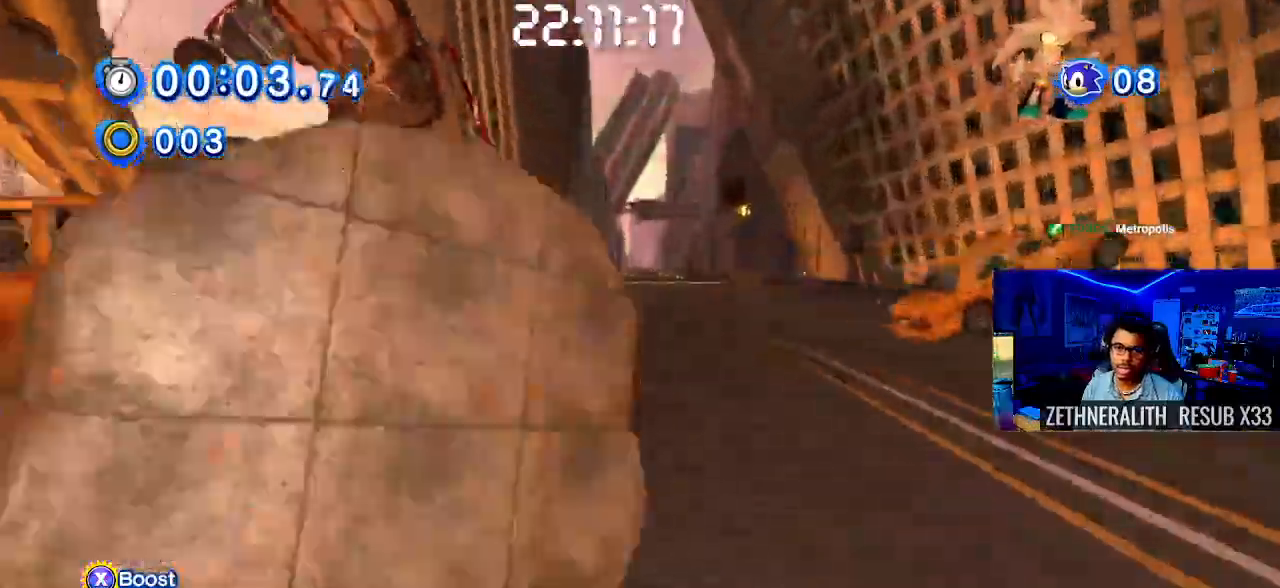
{"dt_ms": 500, "buttons": ["SQUARE"], "left_stick": "center", "right_stick": "center", "events": []}
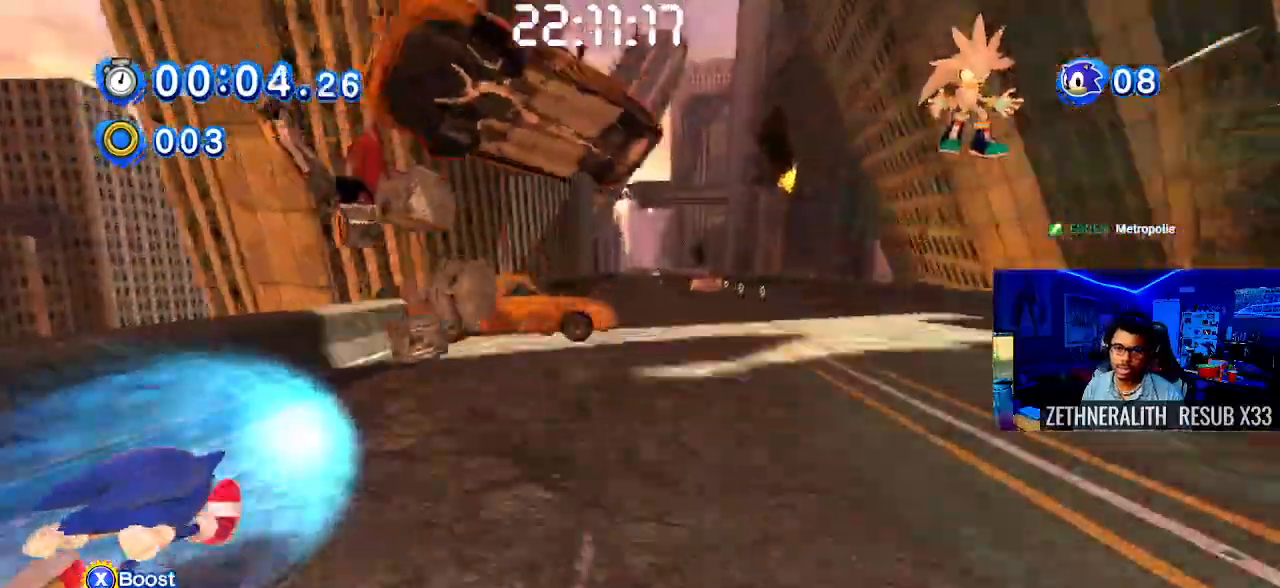
{"dt_ms": 1000, "buttons": ["SQUARE"], "left_stick": "center", "right_stick": "center"}
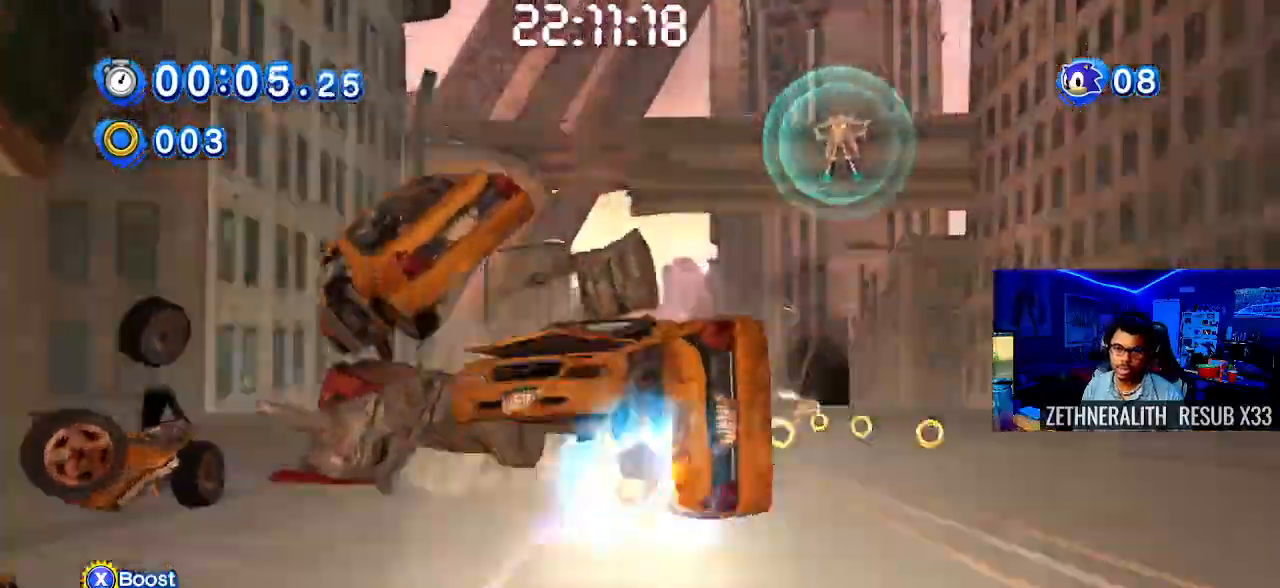
{"dt_ms": 500, "buttons": ["SQUARE"], "left_stick": "center", "right_stick": "center", "events": [[133, "R1", "down"], [350, "R1", "up"]]}
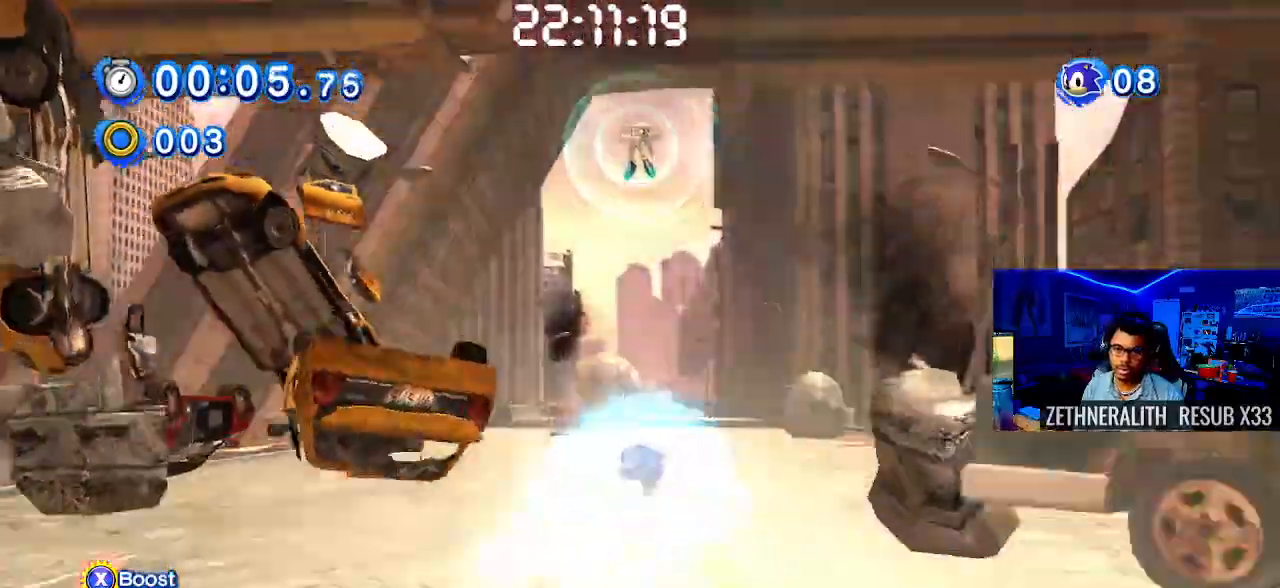
{"dt_ms": 500, "buttons": ["SQUARE"], "left_stick": "center", "right_stick": "center", "events": []}
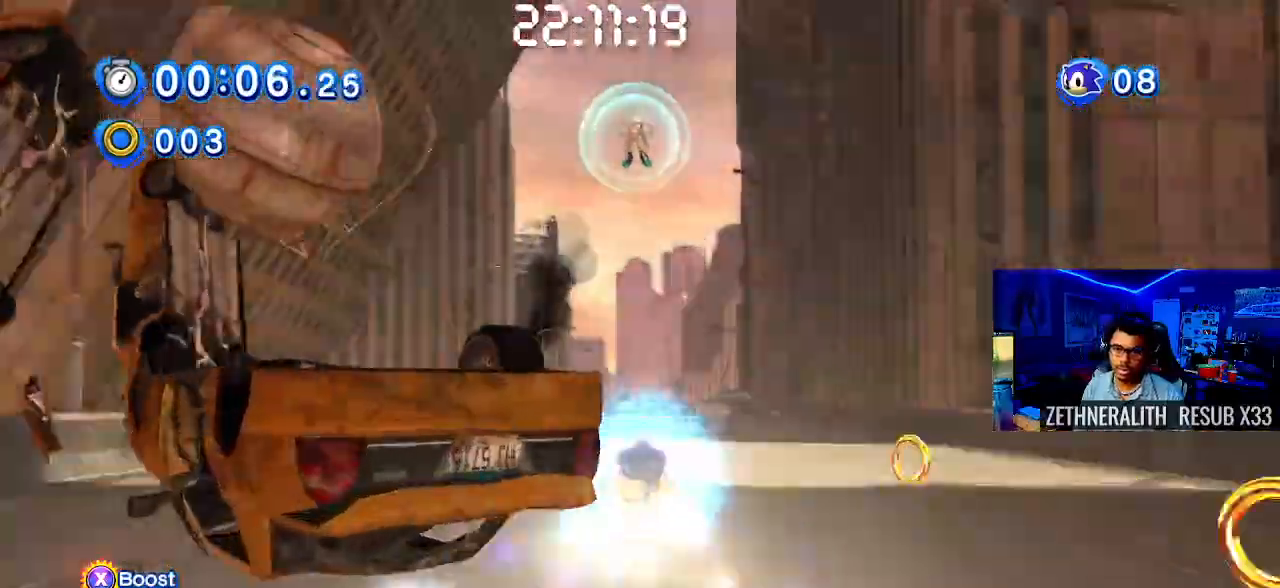
{"dt_ms": 500, "buttons": ["CROSS", "SQUARE"], "left_stick": "up", "right_stick": "center", "events": [[400, "left_stick", "up"], [433, "CROSS", "down"]]}
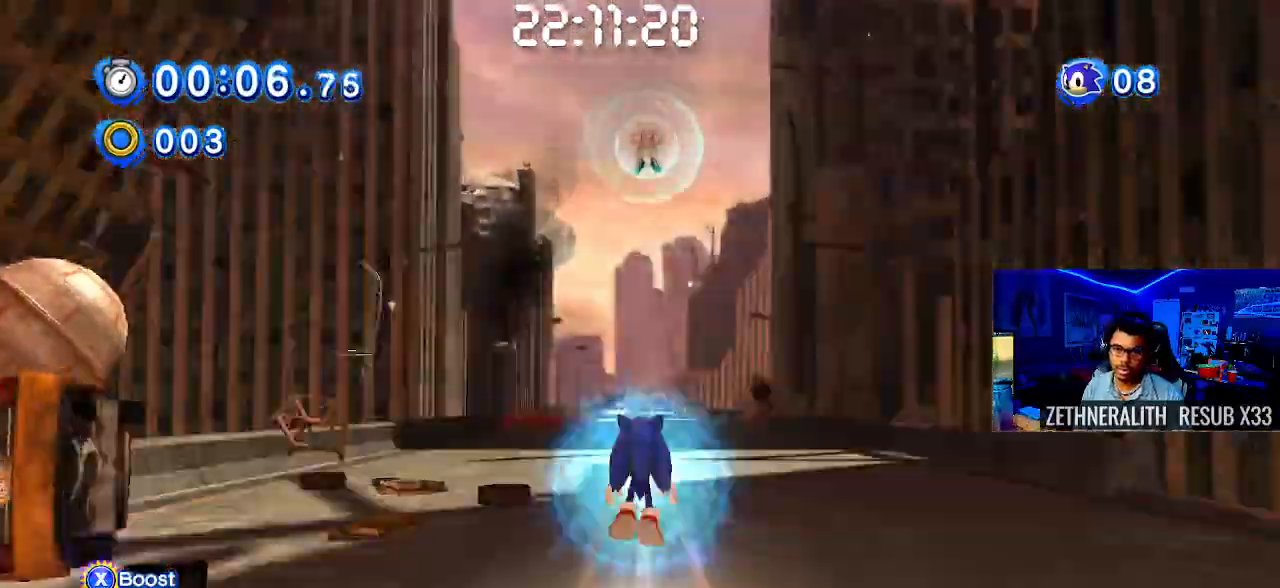
{"dt_ms": 500, "buttons": [], "left_stick": "up", "right_stick": "center", "events": [[17, "SQUARE", "up"], [183, "CROSS", "up"], [317, "CROSS", "down"], [483, "CROSS", "up"]]}
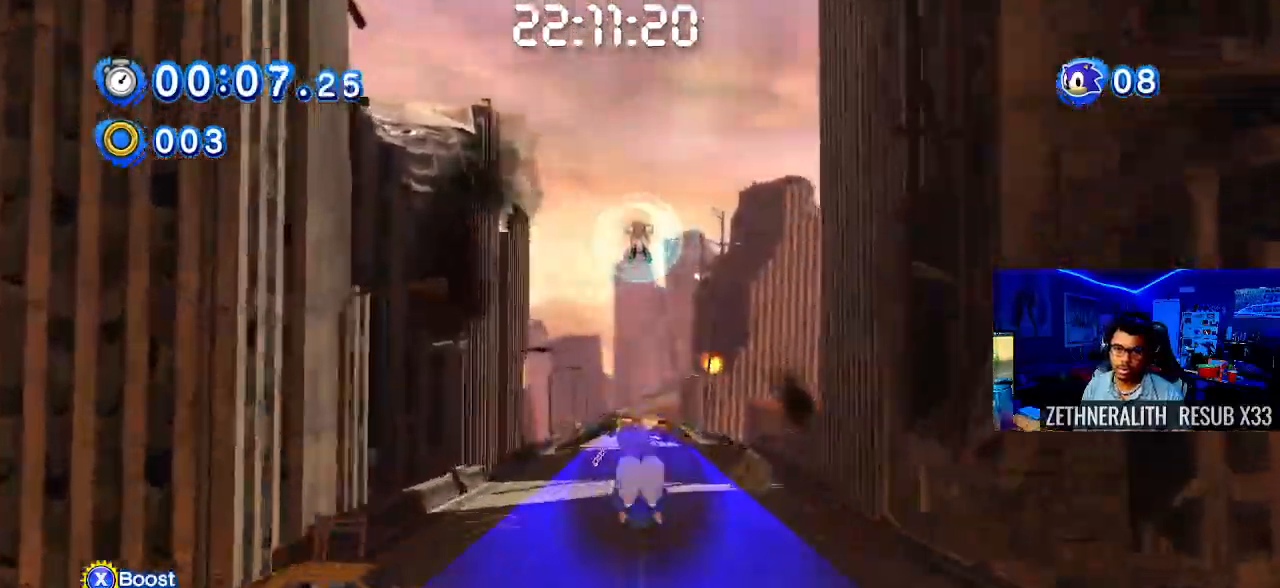
{"dt_ms": 500, "buttons": ["SQUARE"], "left_stick": "up", "right_stick": "center", "events": [[200, "CIRCLE", "down"], [333, "CIRCLE", "up"], [433, "SQUARE", "down"]]}
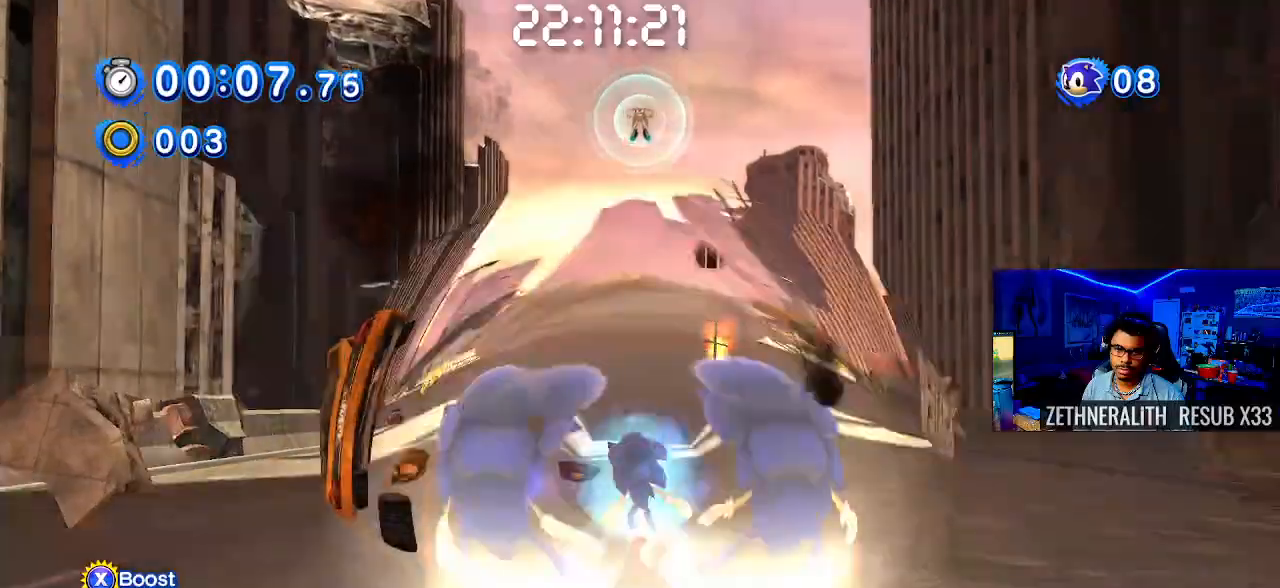
{"dt_ms": 500, "buttons": ["SQUARE"], "left_stick": "up", "right_stick": "center", "events": []}
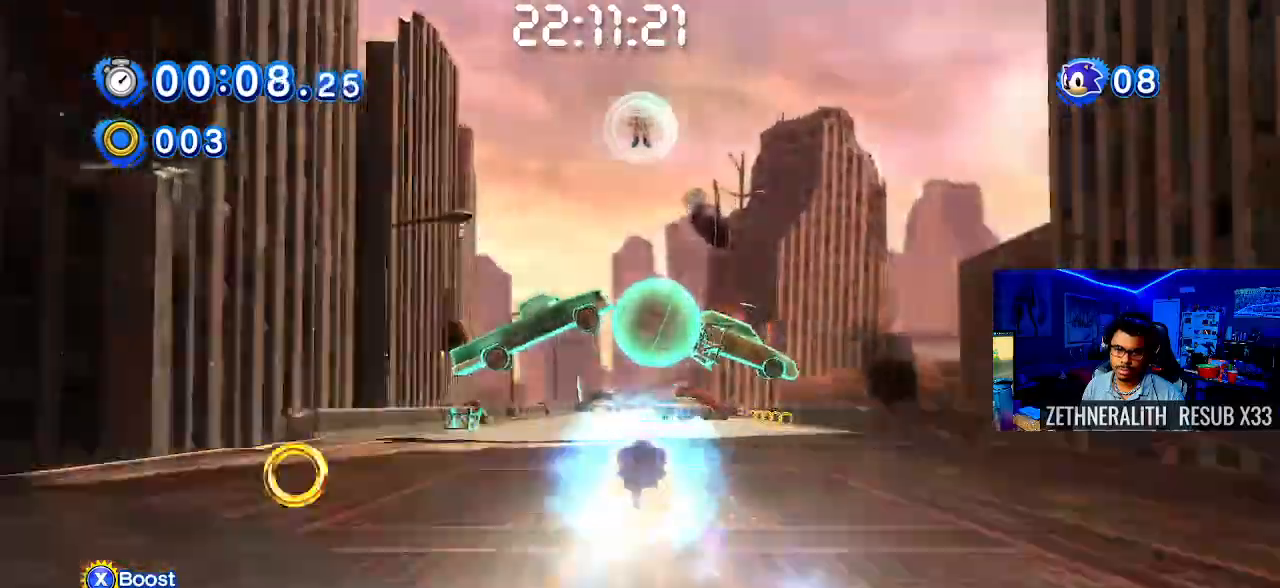
{"dt_ms": 500, "buttons": ["SQUARE"], "left_stick": "up", "right_stick": "center", "events": []}
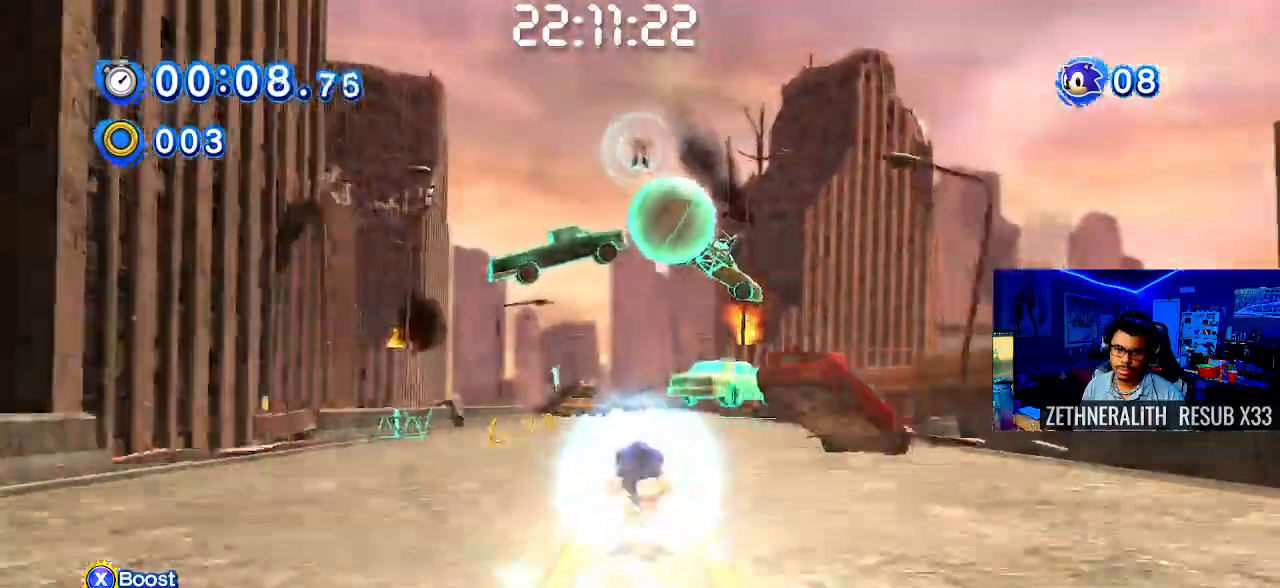
{"dt_ms": 500, "buttons": ["SQUARE"], "left_stick": "up", "right_stick": "center", "events": [[83, "L1", "down"], [200, "L1", "up"]]}
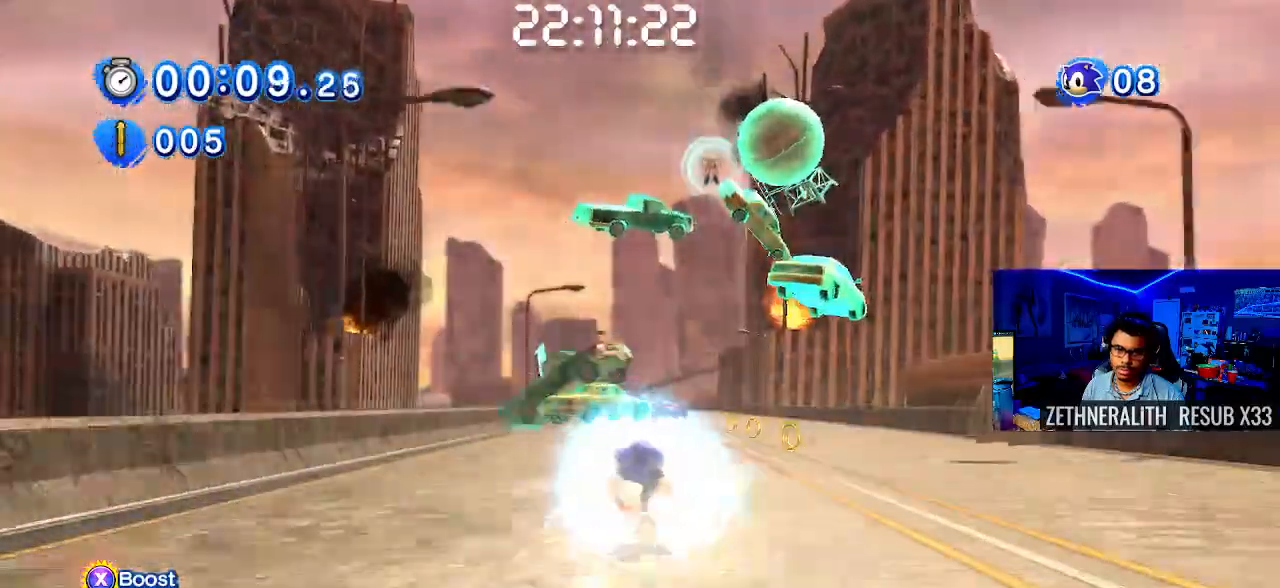
{"dt_ms": 500, "buttons": ["SQUARE"], "left_stick": "up", "right_stick": "center", "events": [[317, "R1", "down"], [467, "R1", "up"]]}
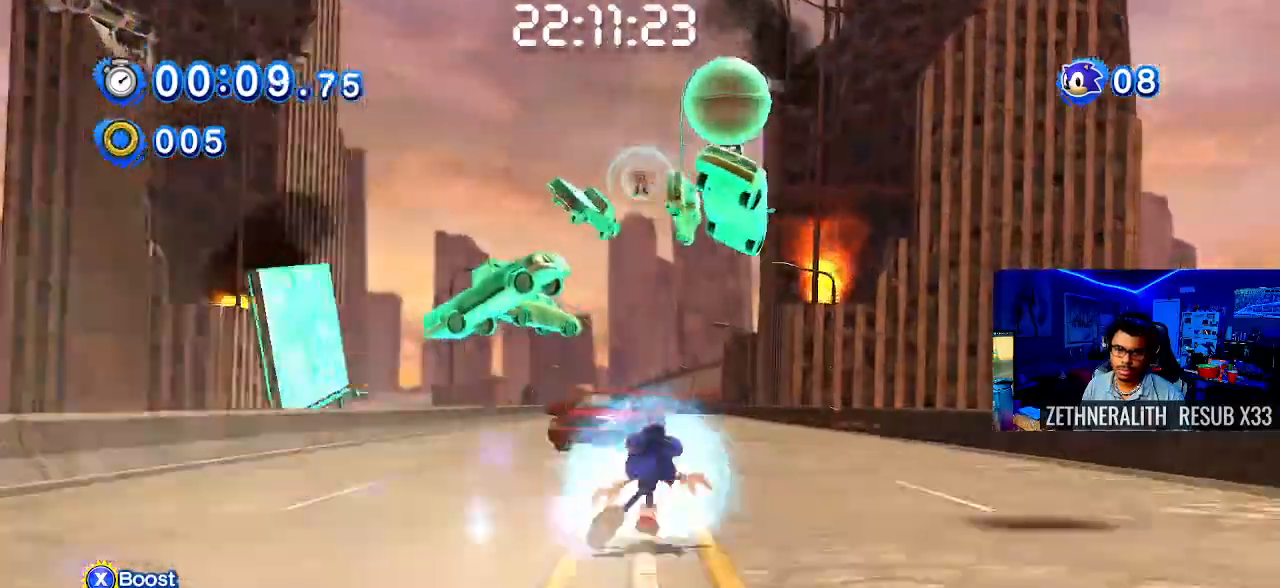
{"dt_ms": 500, "buttons": ["CROSS", "SQUARE"], "left_stick": "up", "right_stick": "center", "events": [[350, "CROSS", "down"]]}
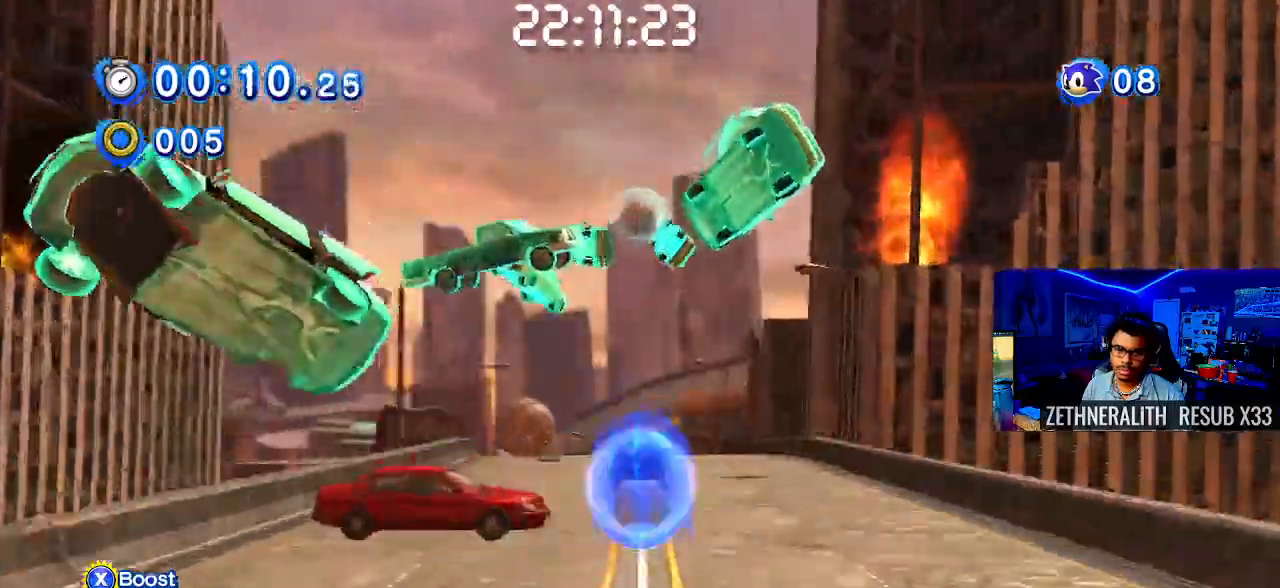
{"dt_ms": 500, "buttons": ["SQUARE"], "left_stick": "up", "right_stick": "center", "events": [[283, "SQUARE", "up"], [417, "SQUARE", "down"], [500, "CROSS", "up"]]}